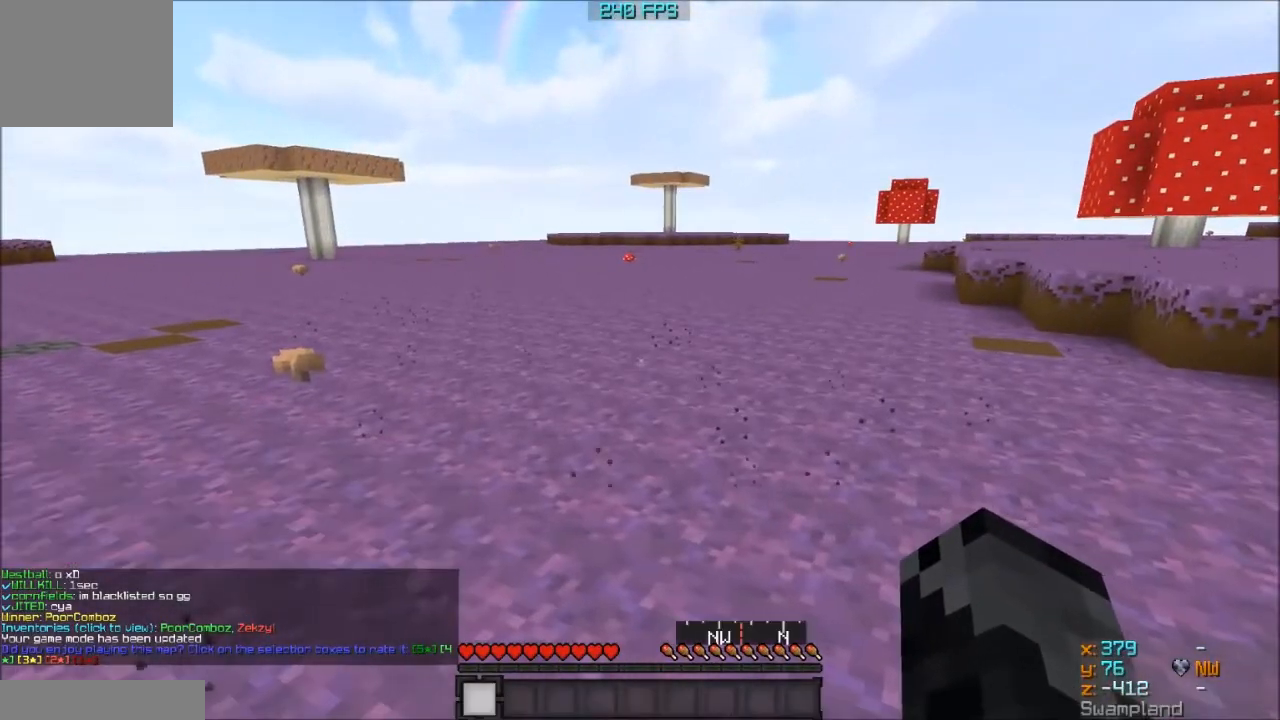
Gameplay with keyboard; each line is a JSON object with the keys held at the frame after it. "events" lists presses ("down") and releases ("up") of "a", "d", "s" and "w" between this image and that frame as [ms after this image, input, new state], when the widget could be followed in between. No other keys are recorded. Mouse input is not recorded.
{"keys": [], "events": []}
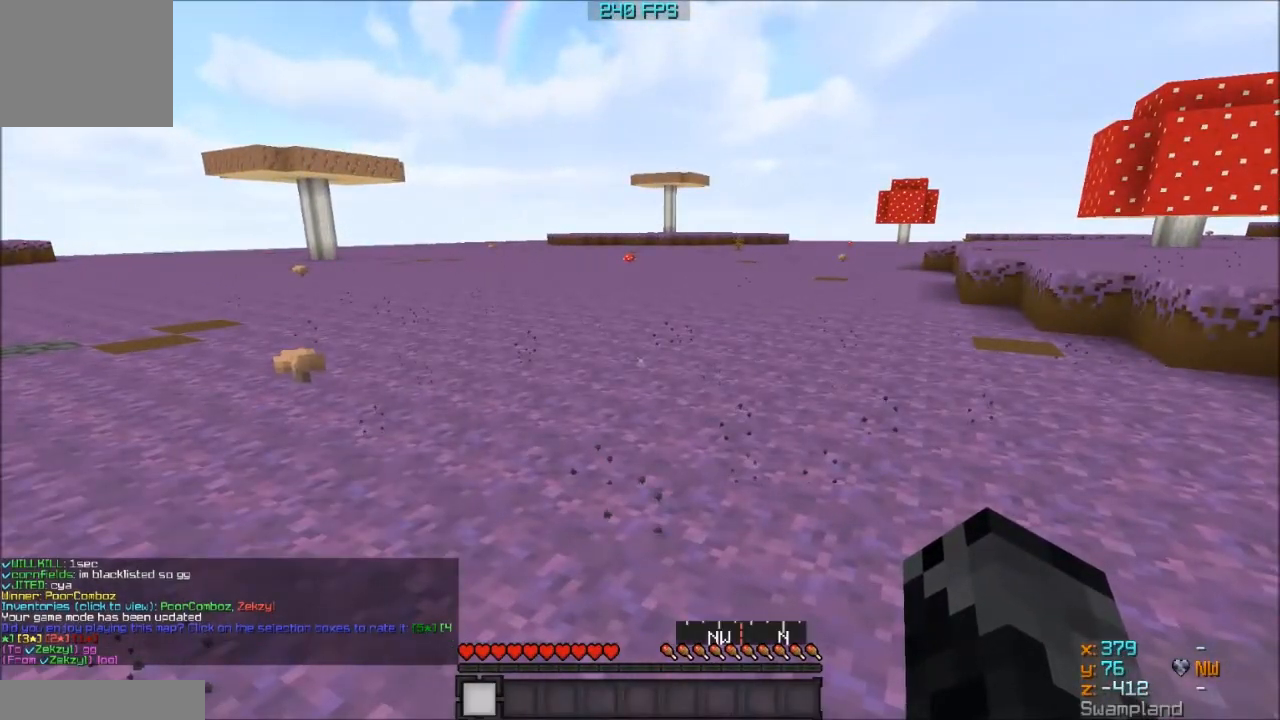
{"keys": [], "events": []}
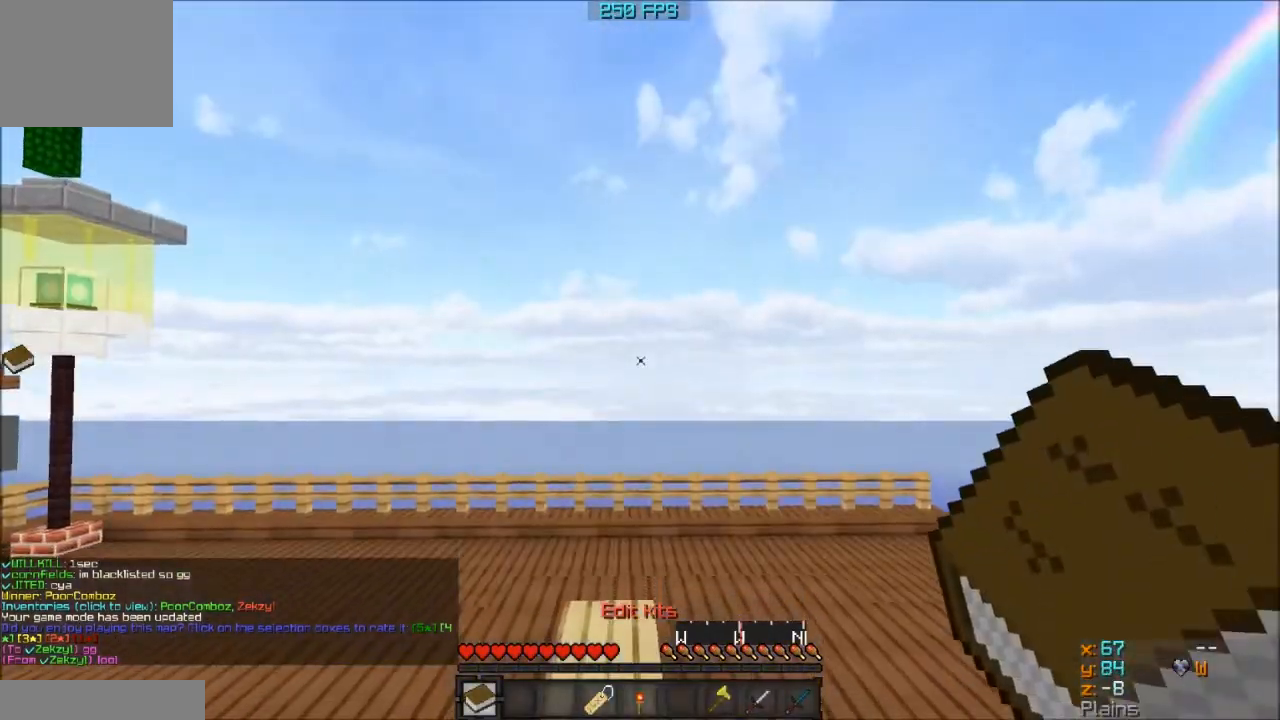
{"keys": ["d", "w"], "events": [[133, "d", "down"], [350, "w", "down"]]}
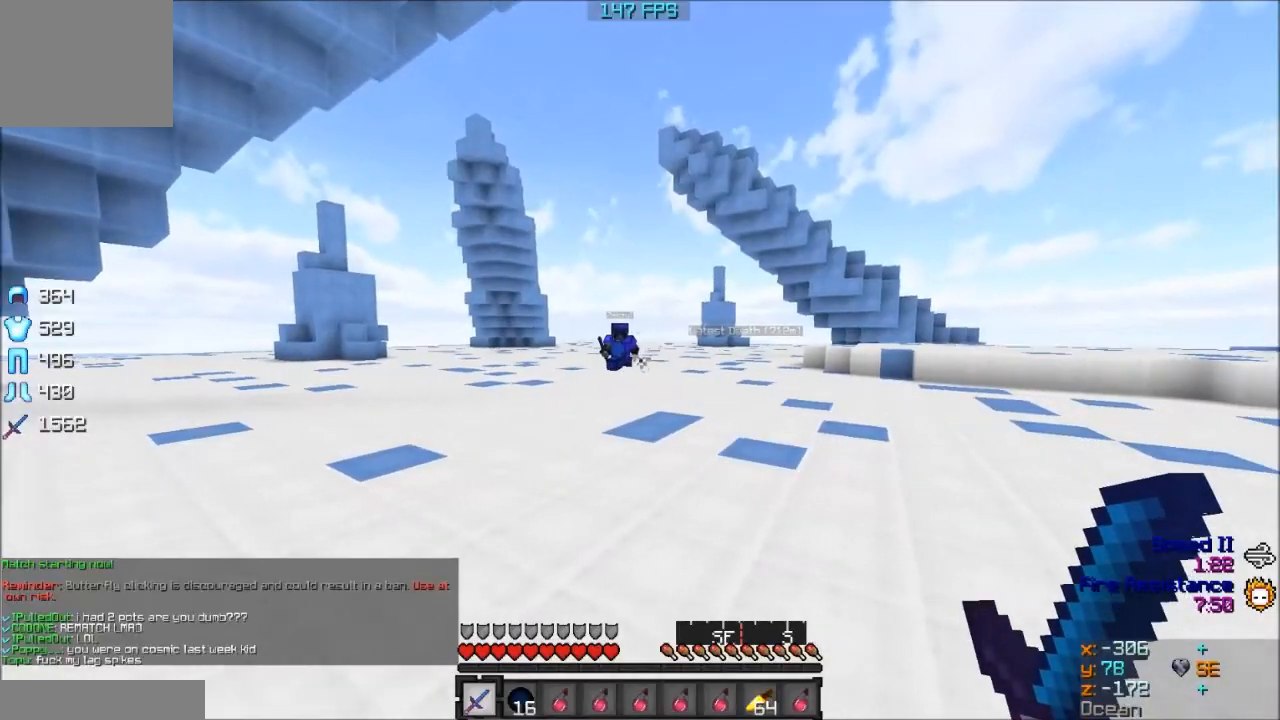
{"keys": ["a", "w"], "events": [[150, "a", "down"], [250, "d", "up"]]}
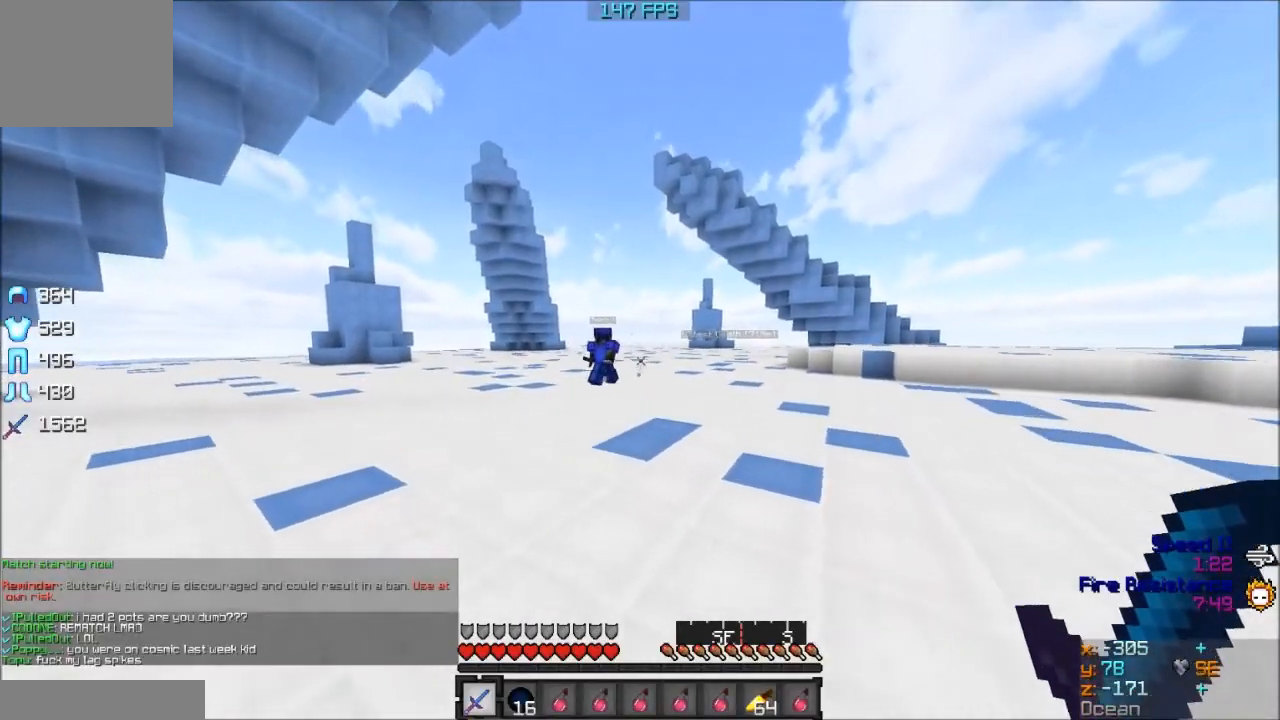
{"keys": ["d"], "events": [[350, "a", "up"], [350, "d", "down"], [350, "w", "up"]]}
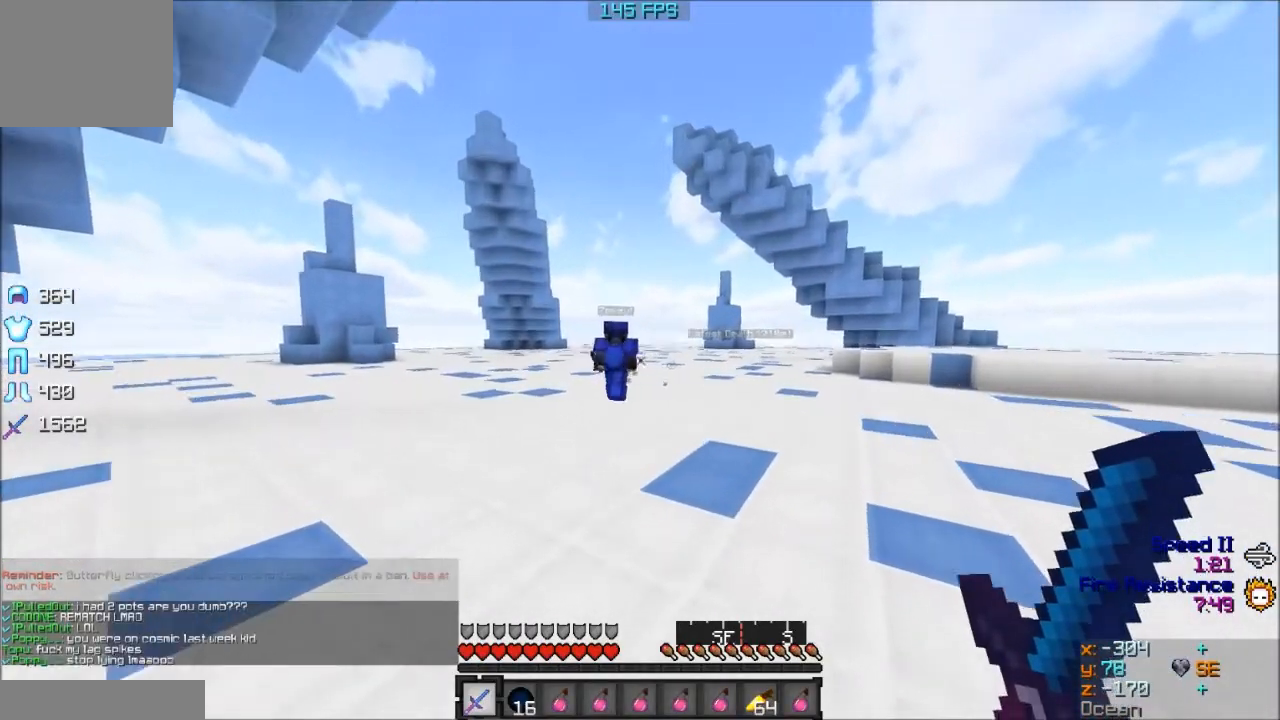
{"keys": ["a", "w"], "events": [[150, "w", "down"], [250, "a", "down"], [350, "d", "up"]]}
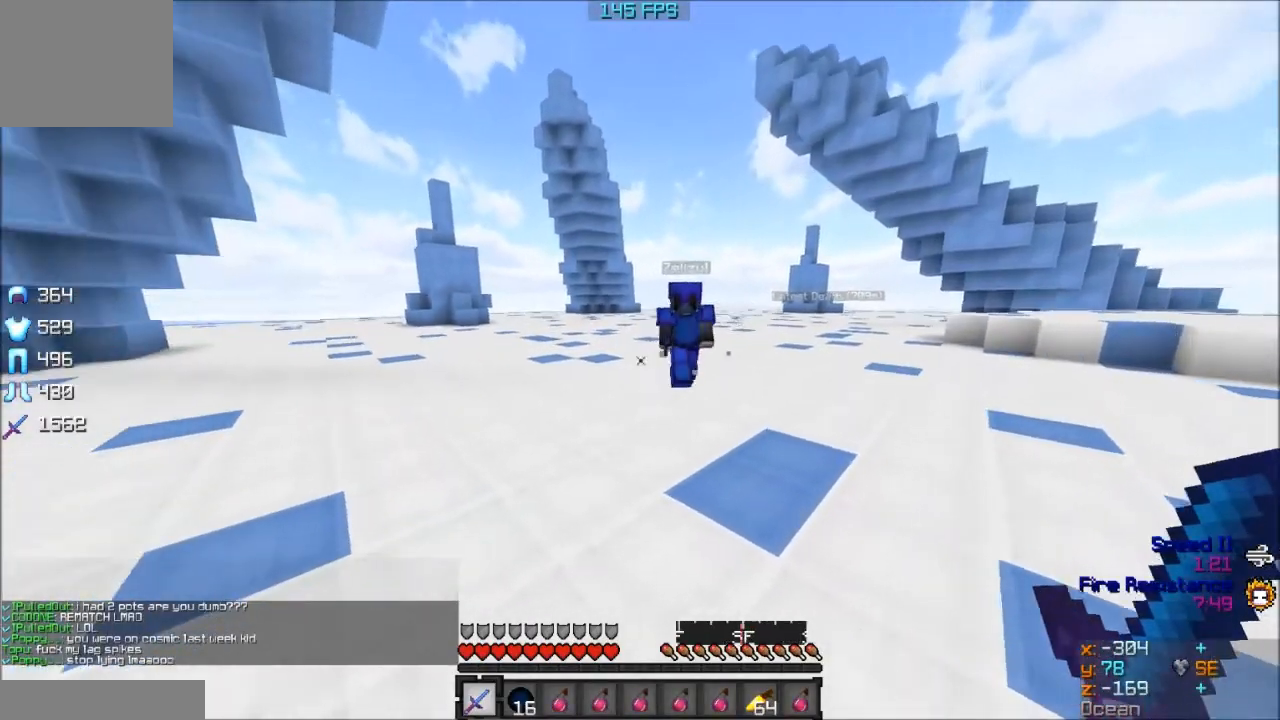
{"keys": ["d"], "events": [[250, "a", "up"], [250, "d", "down"], [350, "w", "up"]]}
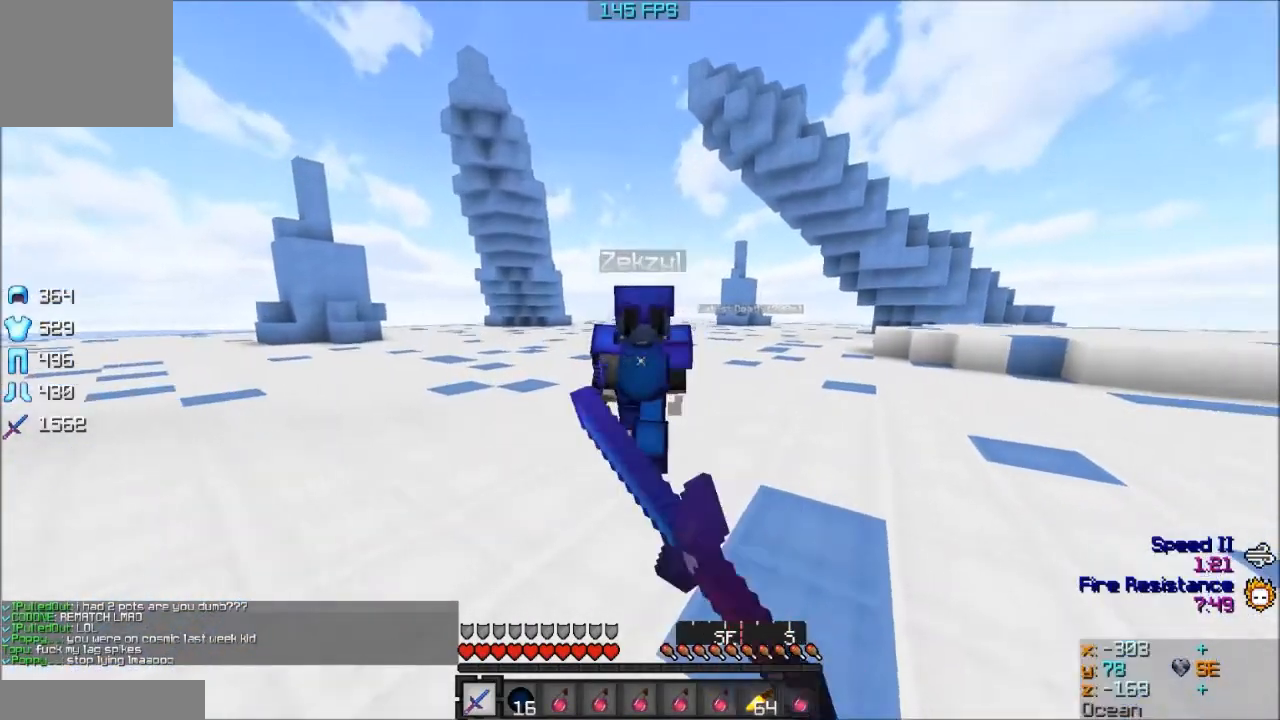
{"keys": ["w"], "events": [[150, "w", "down"], [450, "d", "up"]]}
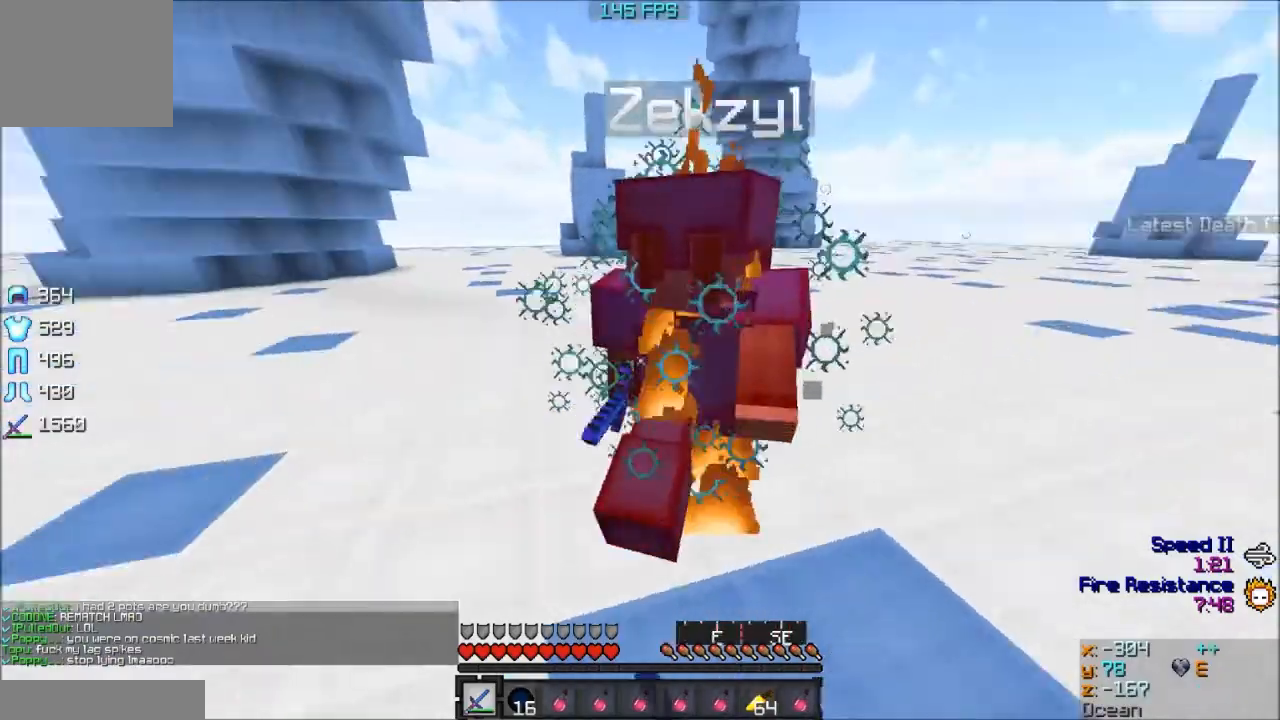
{"keys": ["w"], "events": []}
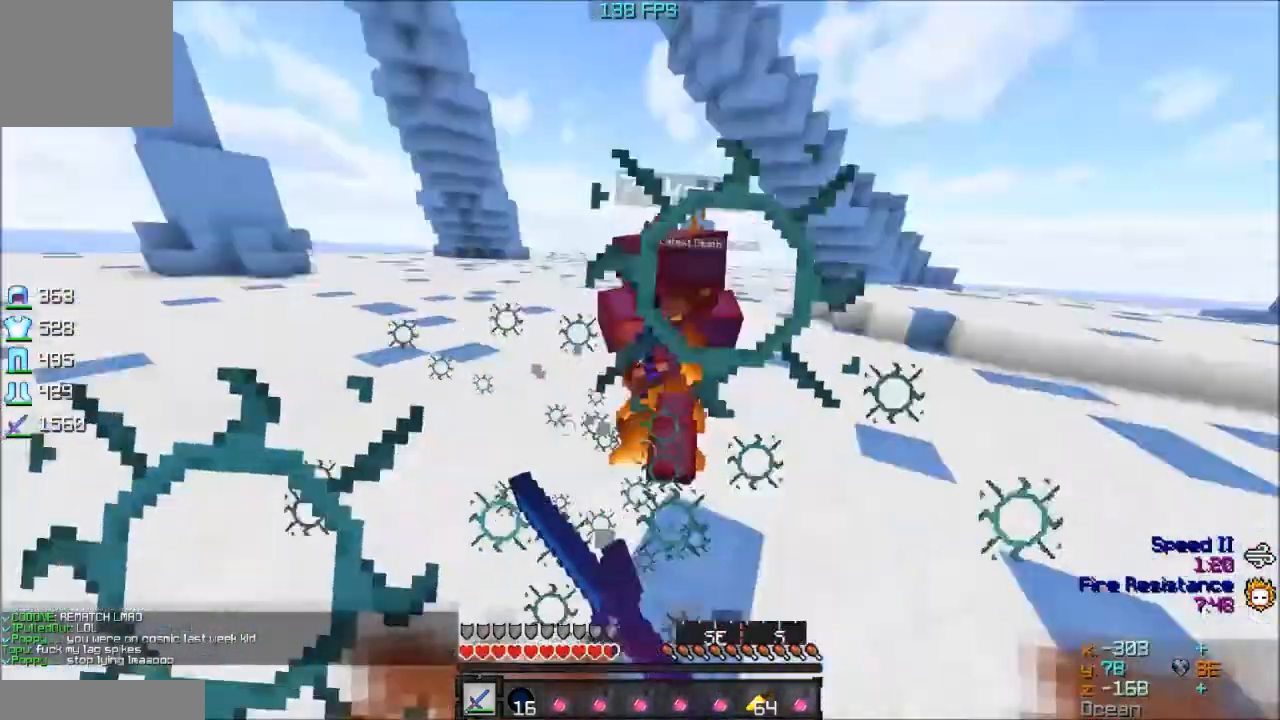
{"keys": ["w"], "events": []}
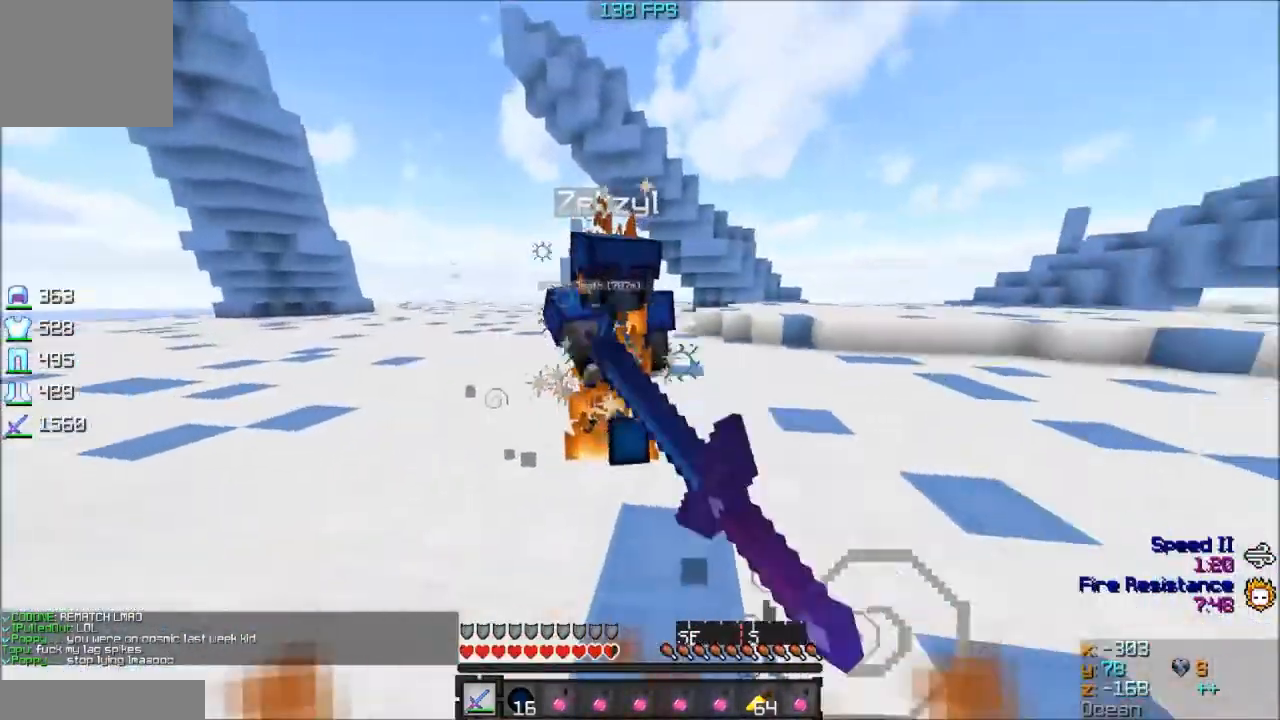
{"keys": ["w"], "events": []}
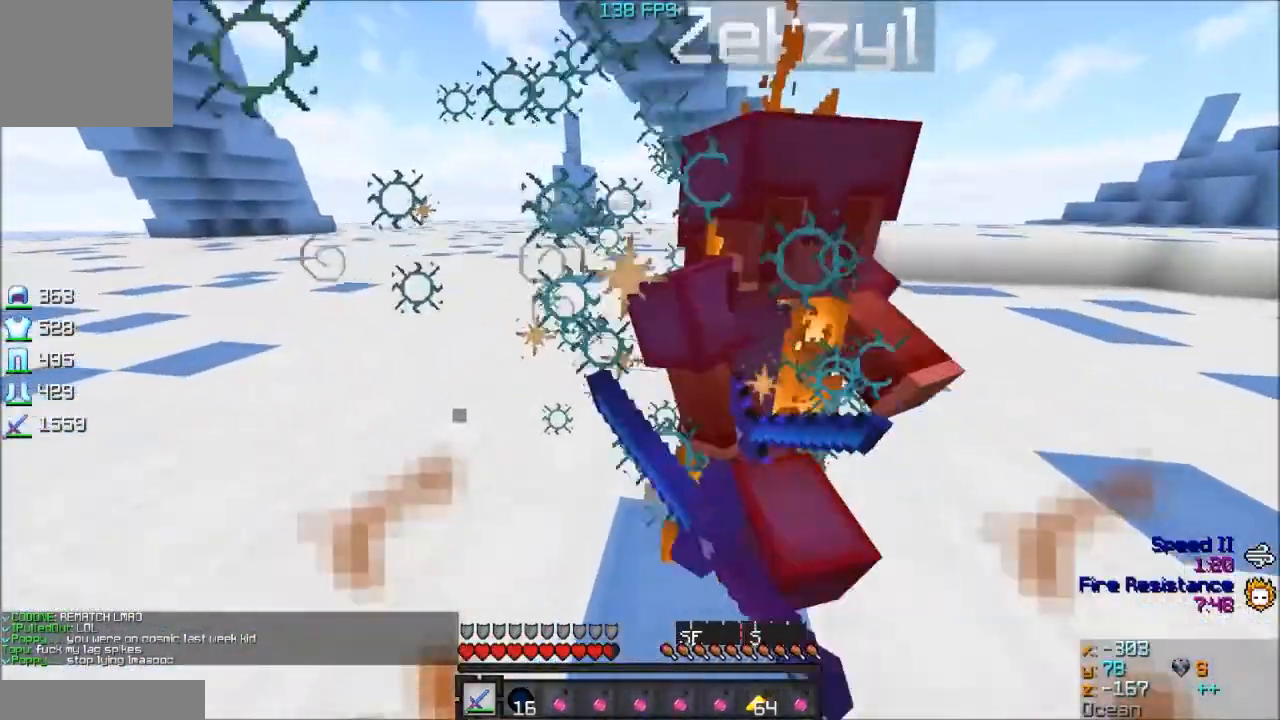
{"keys": ["w"], "events": []}
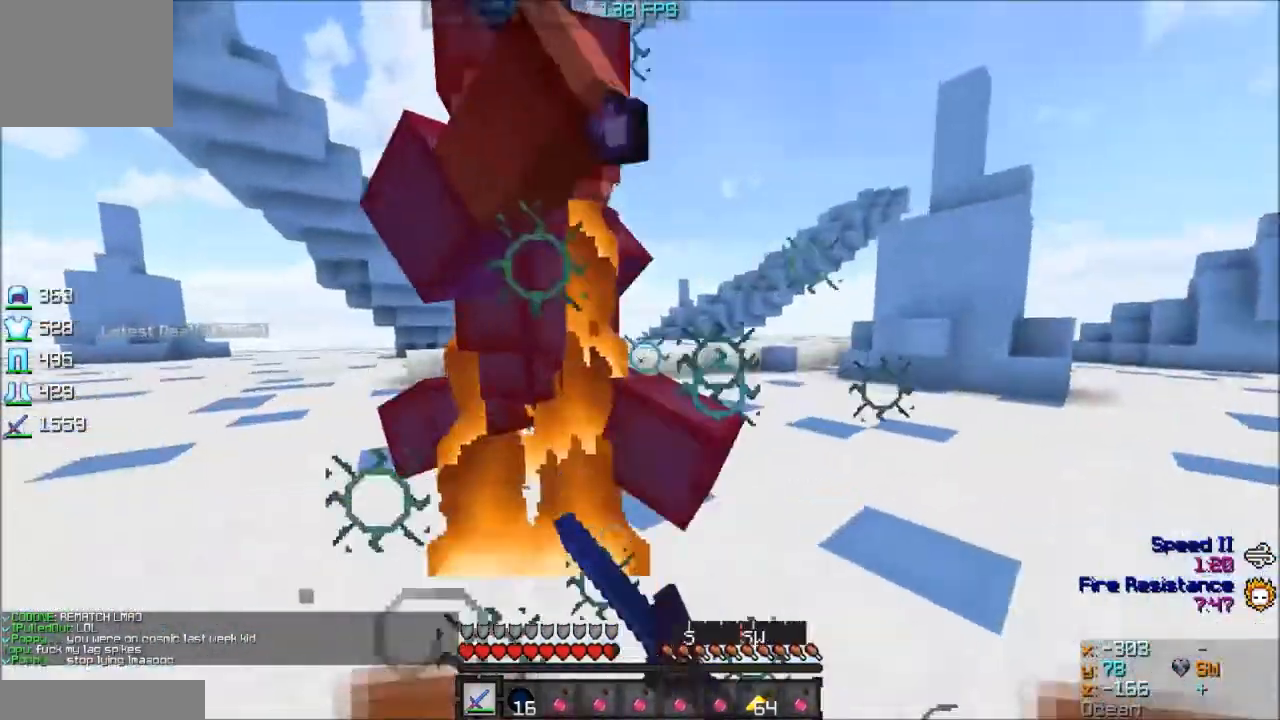
{"keys": ["w"], "events": [[50, "d", "down"], [50, "w", "up"], [350, "w", "down"], [450, "d", "up"]]}
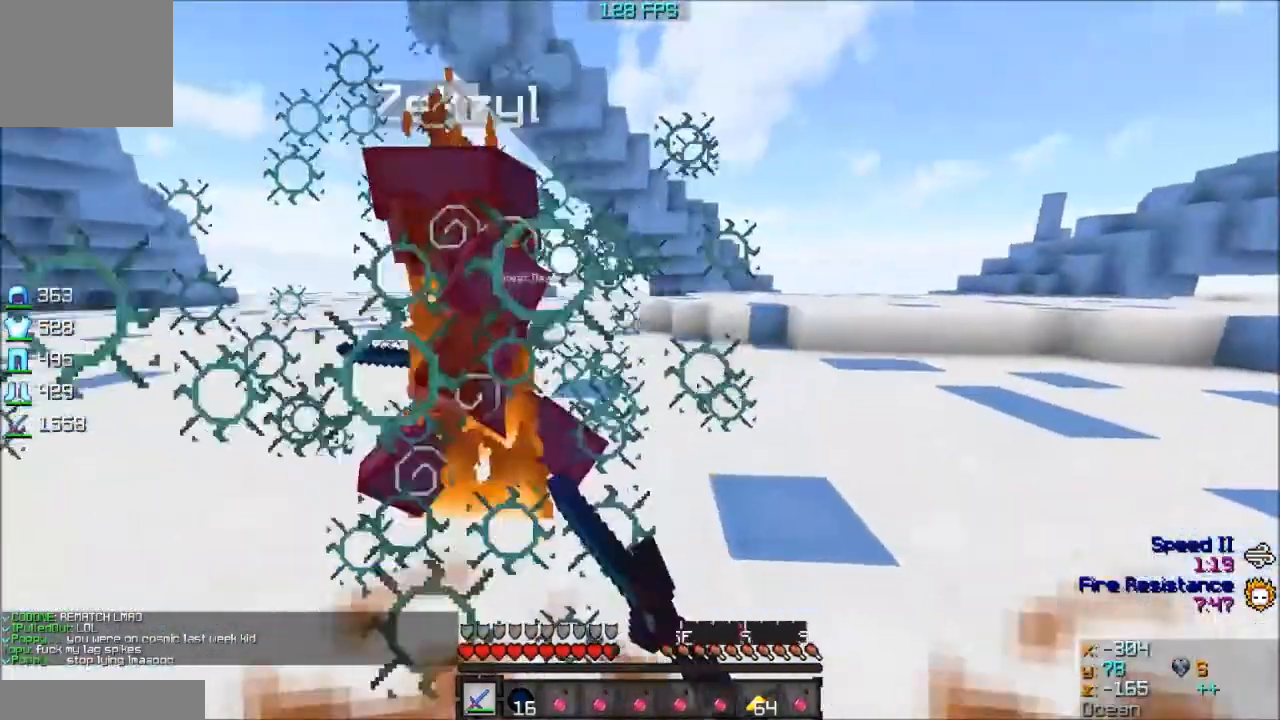
{"keys": ["a", "w"], "events": [[50, "a", "down"]]}
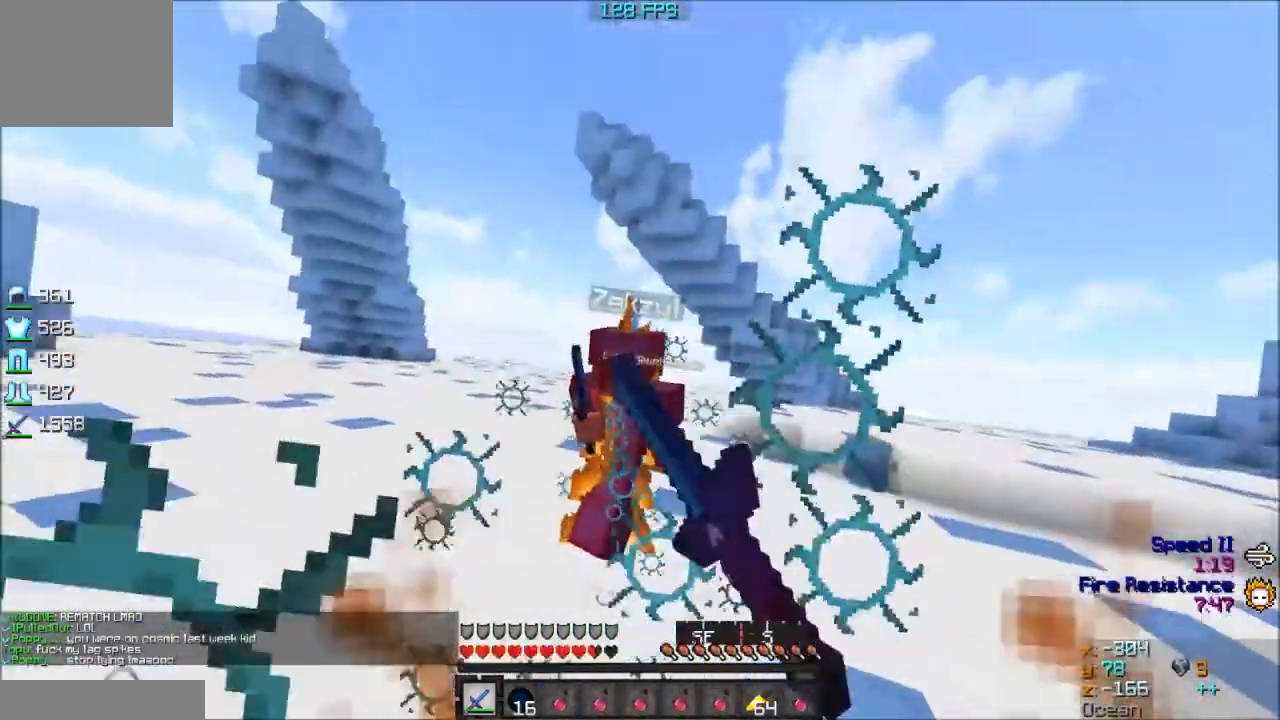
{"keys": ["d", "w"], "events": [[150, "a", "up"], [150, "d", "down"], [150, "w", "up"], [450, "w", "down"]]}
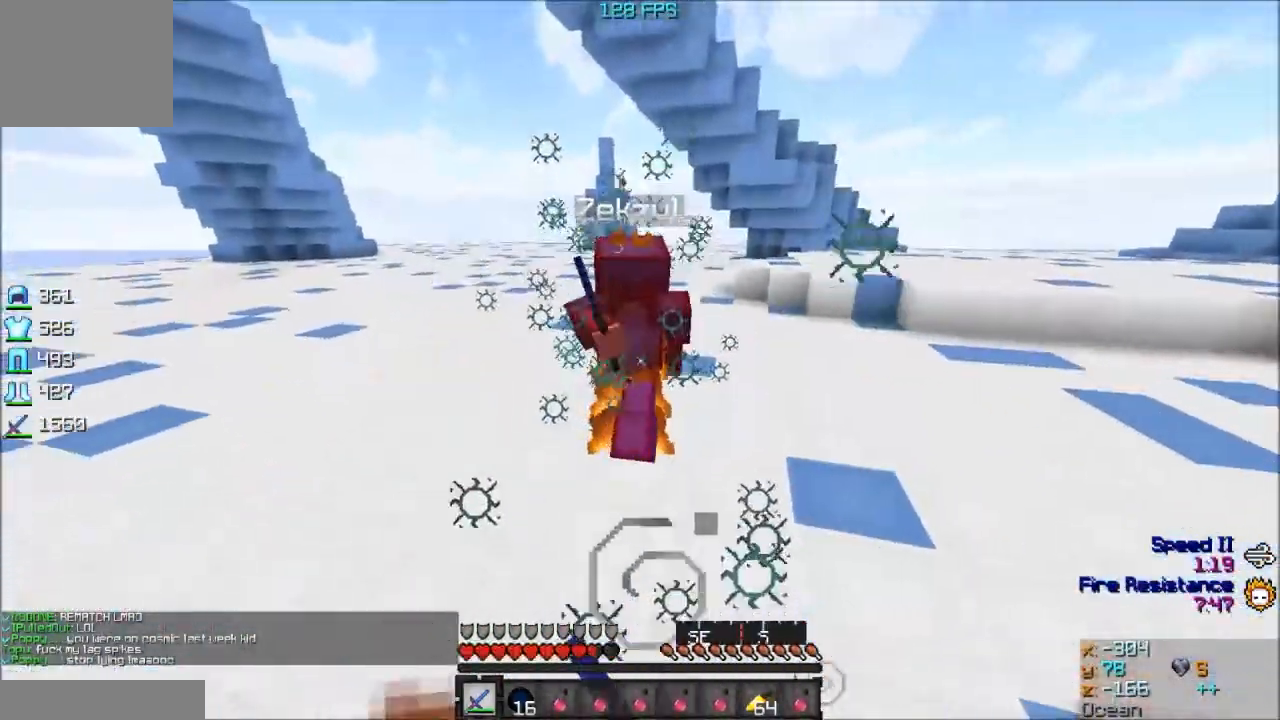
{"keys": ["w"], "events": [[50, "a", "down"], [50, "d", "up"], [250, "a", "up"]]}
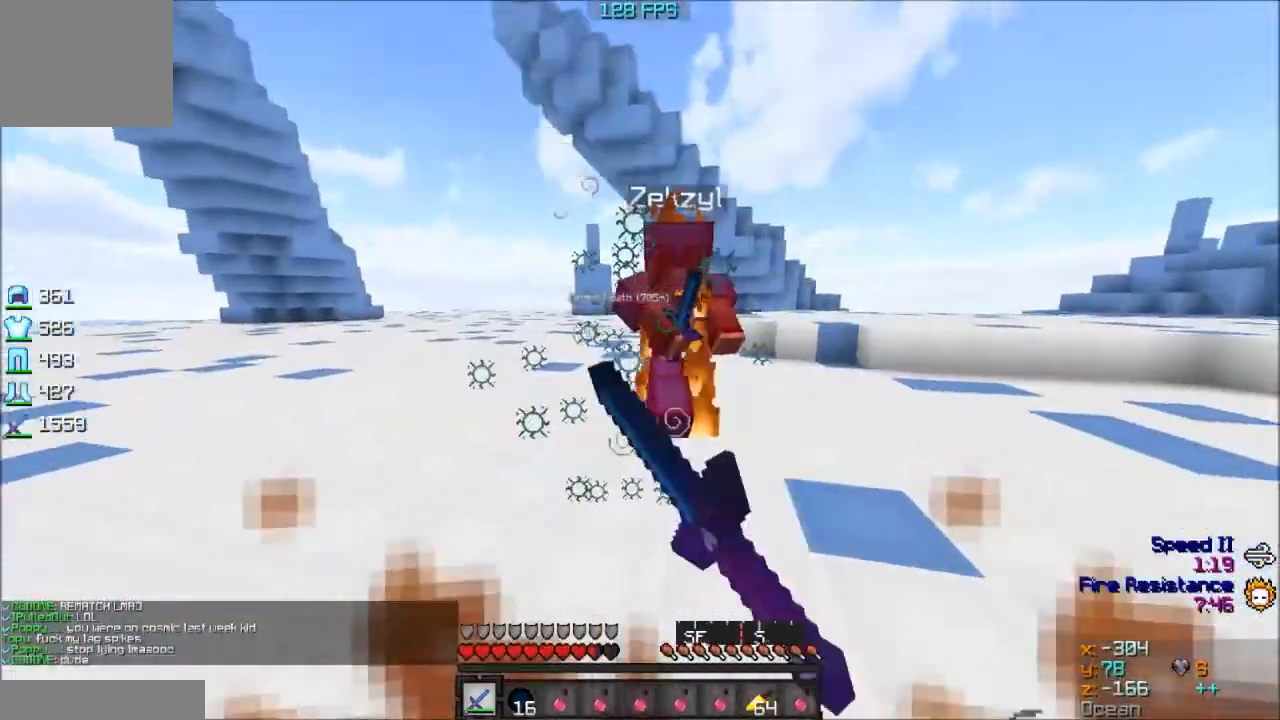
{"keys": ["w"], "events": []}
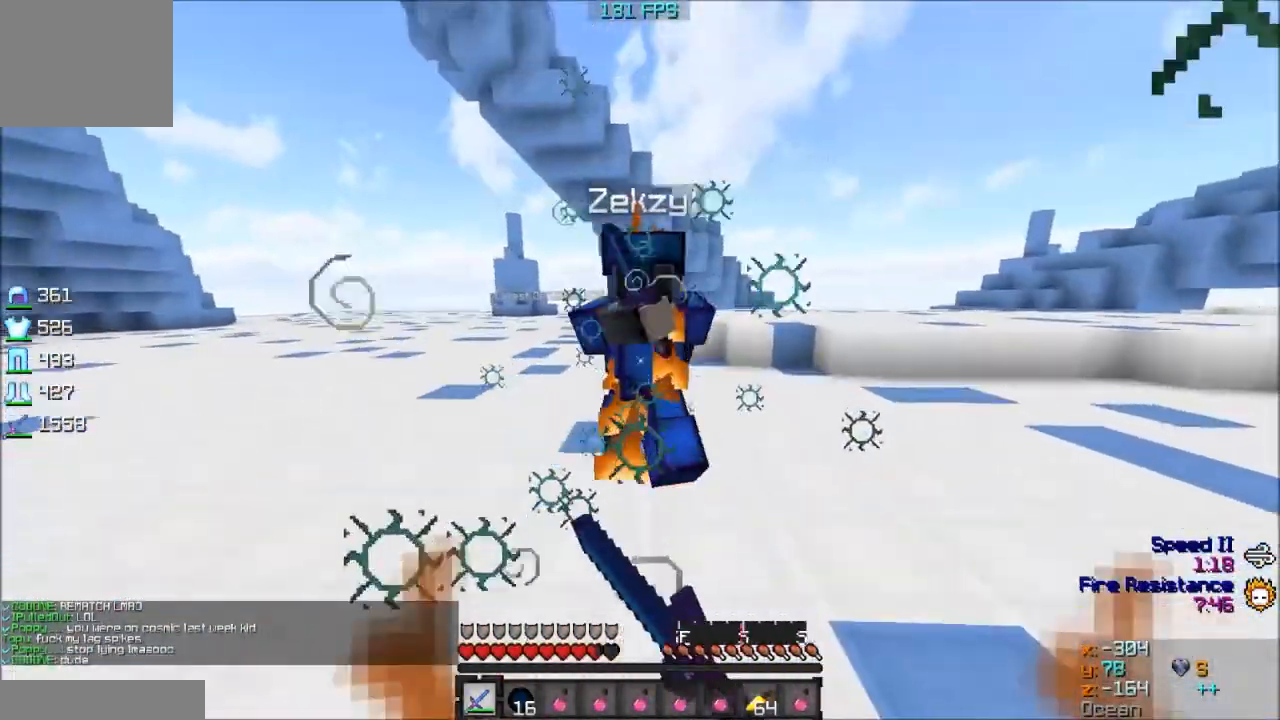
{"keys": ["w"], "events": []}
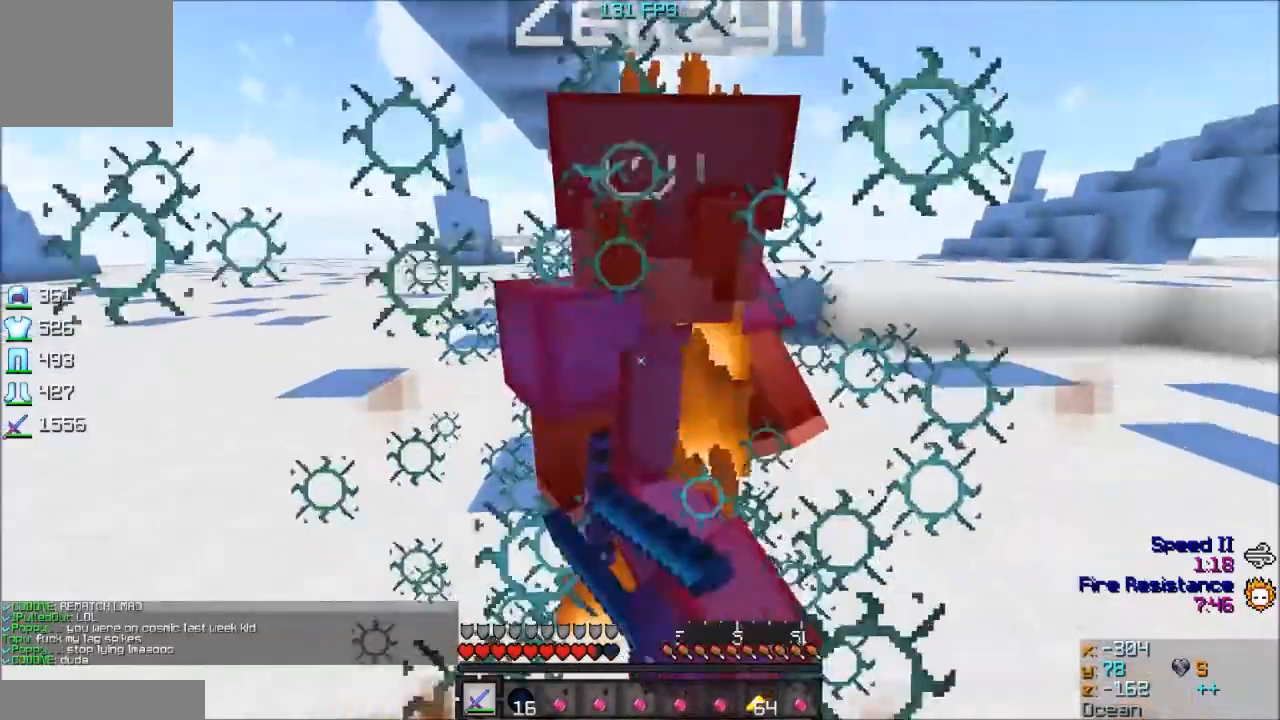
{"keys": ["w"], "events": [[50, "w", "up"], [150, "w", "down"]]}
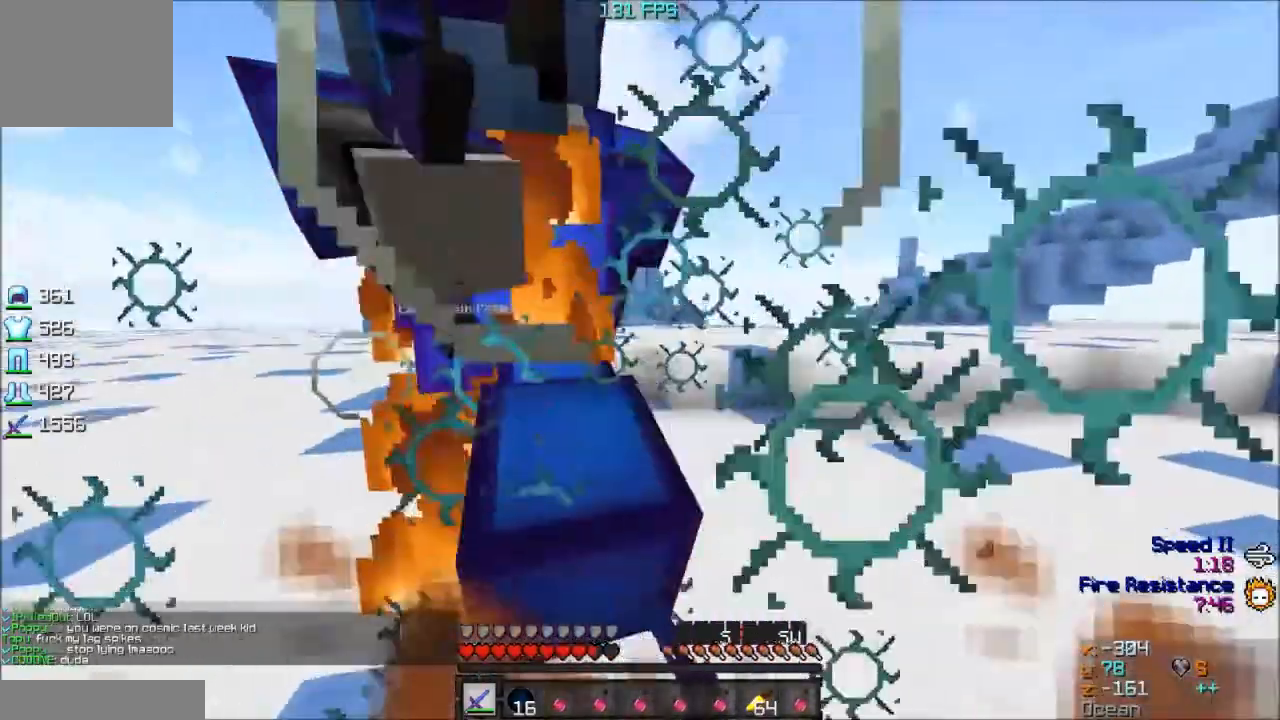
{"keys": ["a", "w"], "events": [[250, "a", "down"]]}
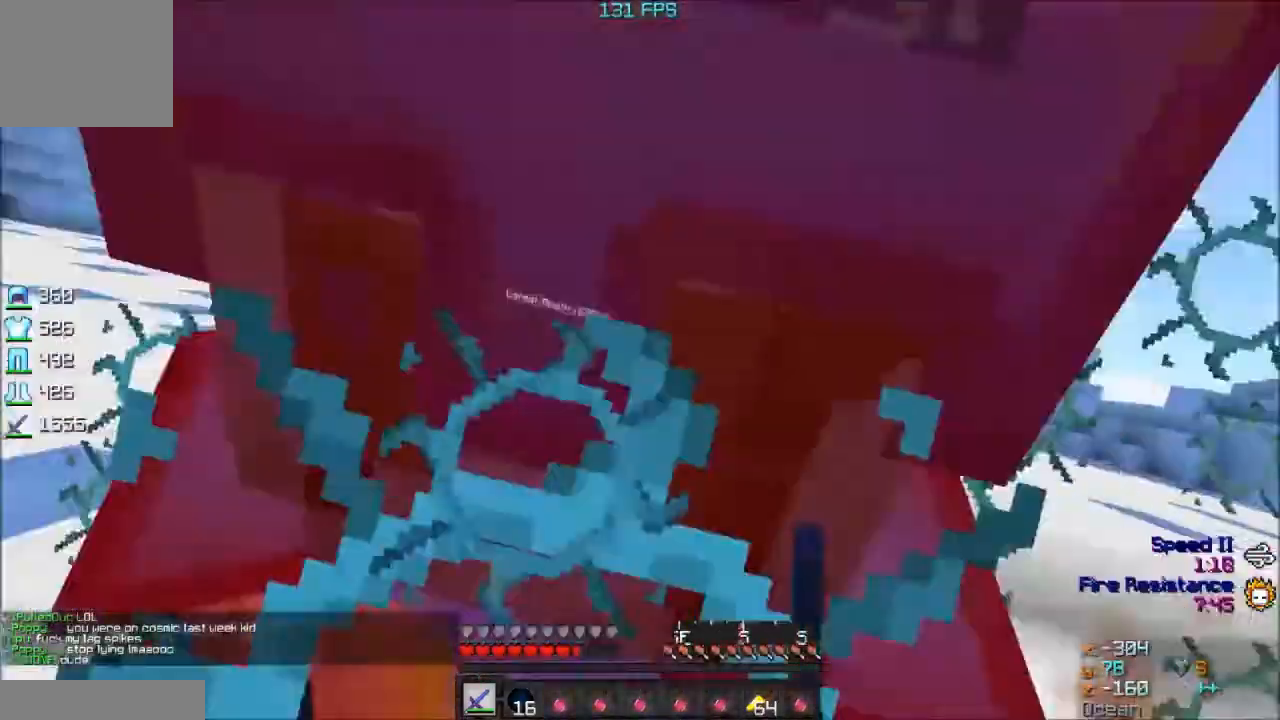
{"keys": ["d"], "events": [[450, "a", "up"], [450, "d", "down"], [450, "w", "up"]]}
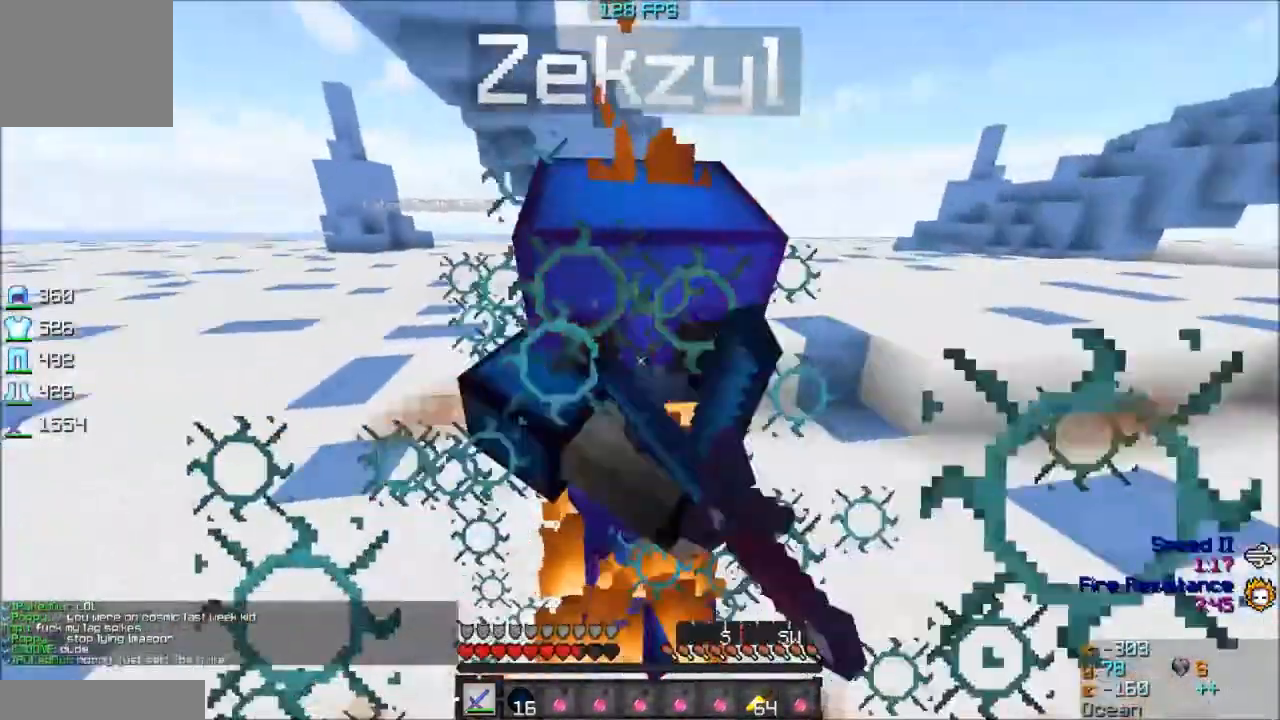
{"keys": ["a", "w"], "events": [[150, "w", "down"], [350, "a", "down"], [350, "d", "up"]]}